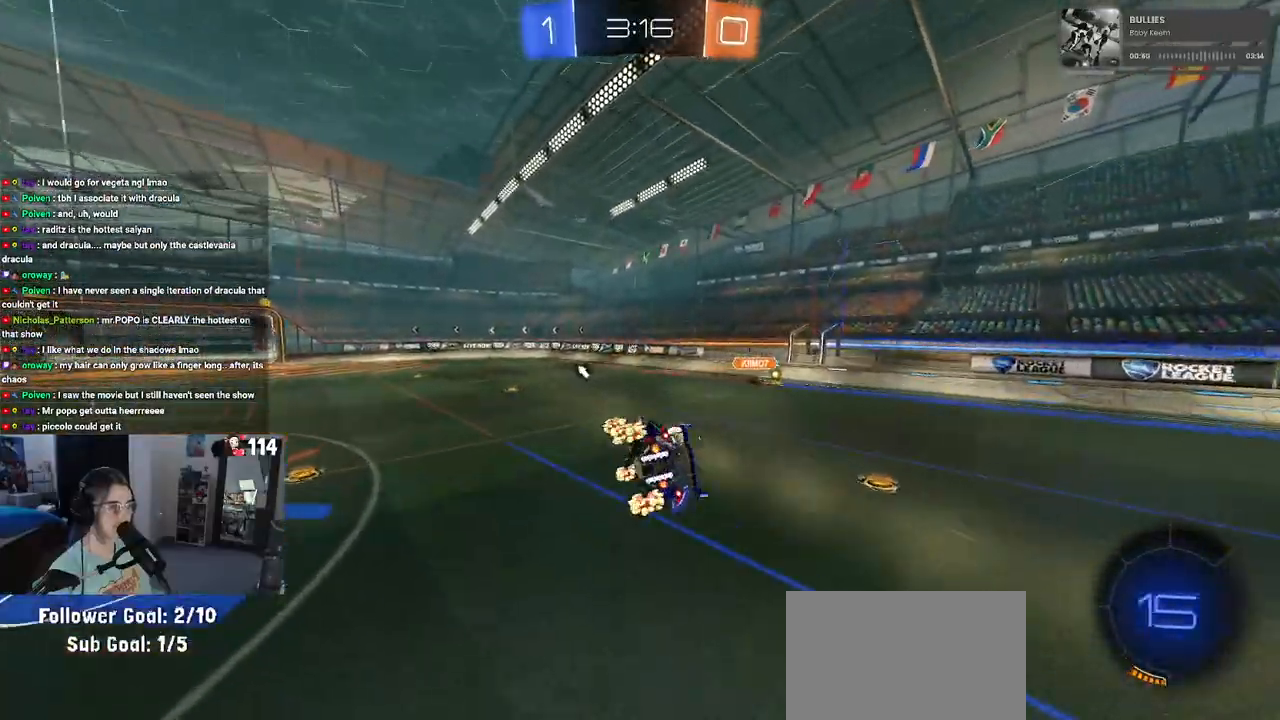
Gameplay with a controller (PlayStation layout); each line is a JSON object with the inputs held at the frame after it. "events" lists button and stick changes between this image and that frame as [ms after this image, input, new state], when the widget could be followed in between.
{"buttons": ["R2"], "left_stick": "center", "right_stick": "center", "events": [[50, "SQUARE", "up"], [83, "left_stick", "center"]]}
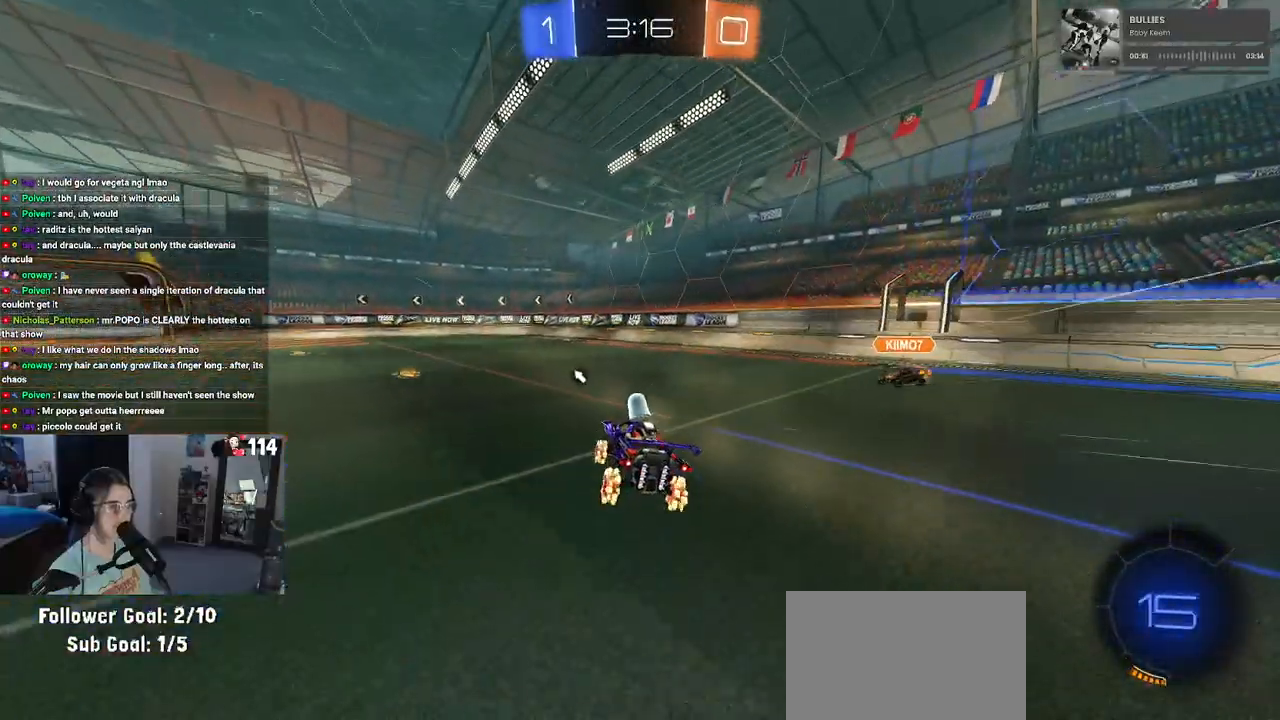
{"buttons": ["R2"], "left_stick": "left", "right_stick": "center", "events": [[17, "left_stick", "down-right"], [400, "left_stick", "center"], [467, "left_stick", "left"]]}
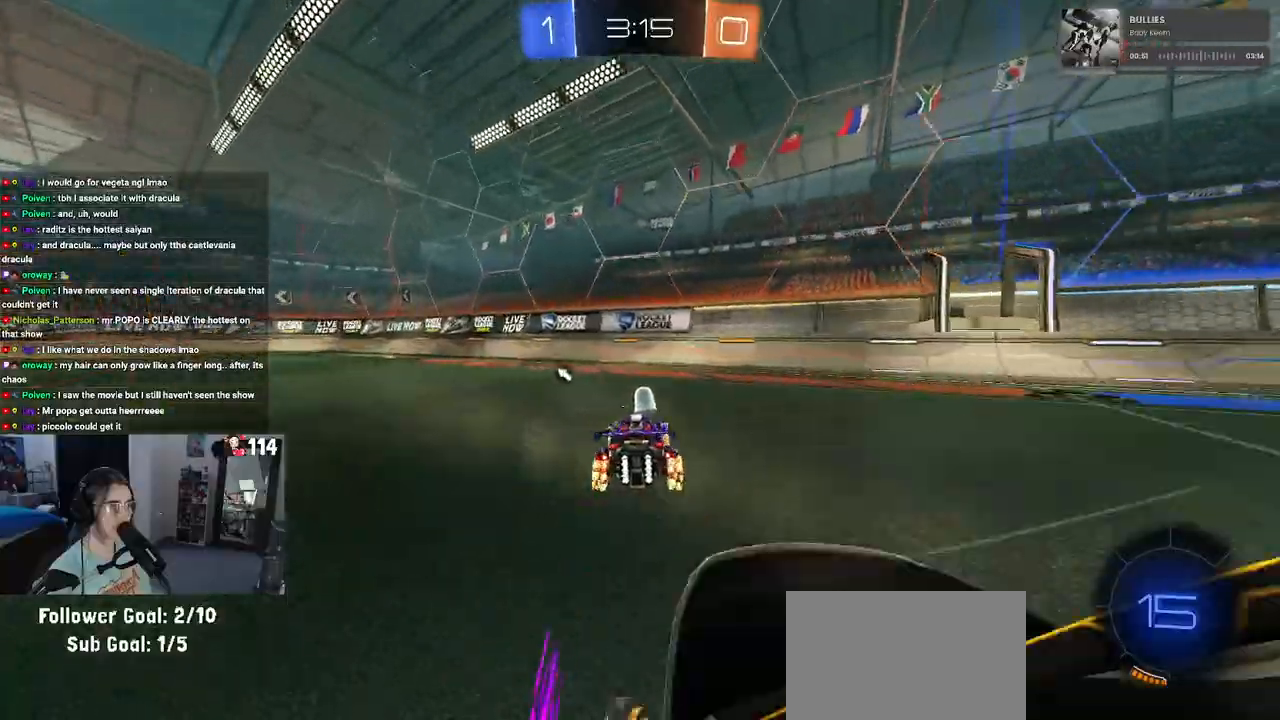
{"buttons": ["R2"], "left_stick": "left", "right_stick": "center", "events": [[67, "R1", "down"], [100, "TRIANGLE", "down"], [233, "TRIANGLE", "up"], [383, "R1", "up"]]}
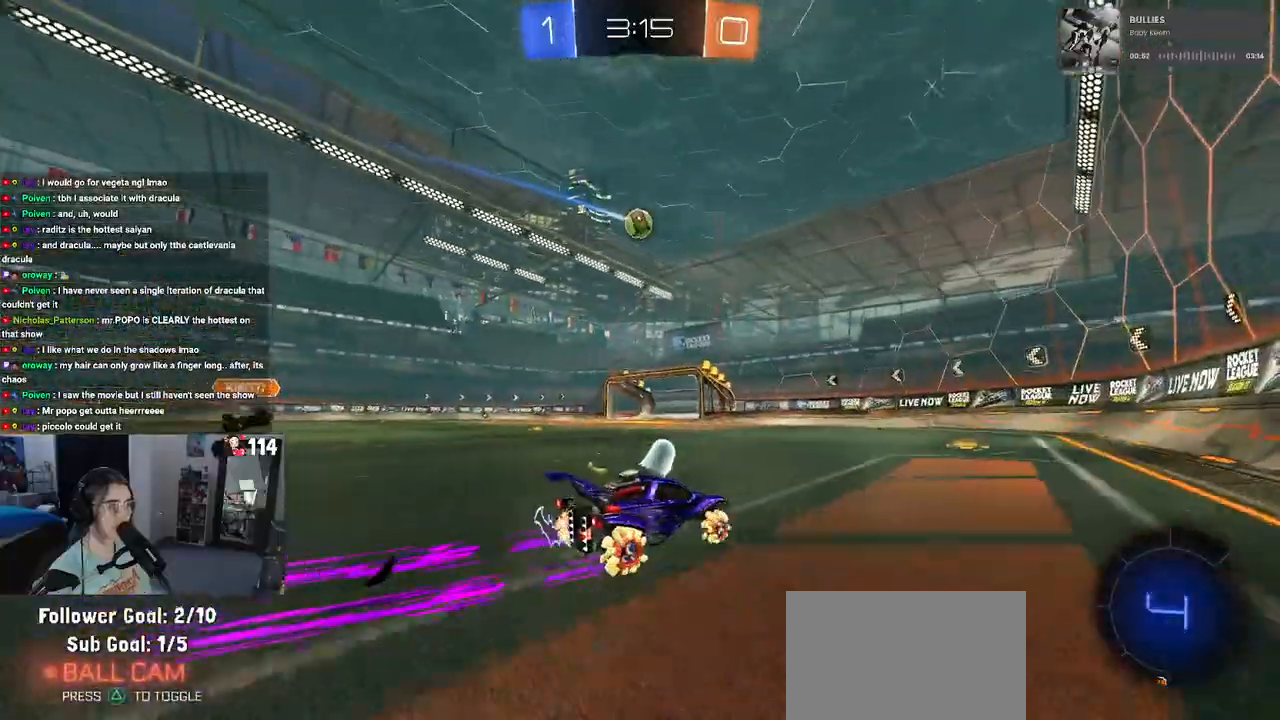
{"buttons": ["R2"], "left_stick": "center", "right_stick": "center", "events": [[17, "left_stick", "center"]]}
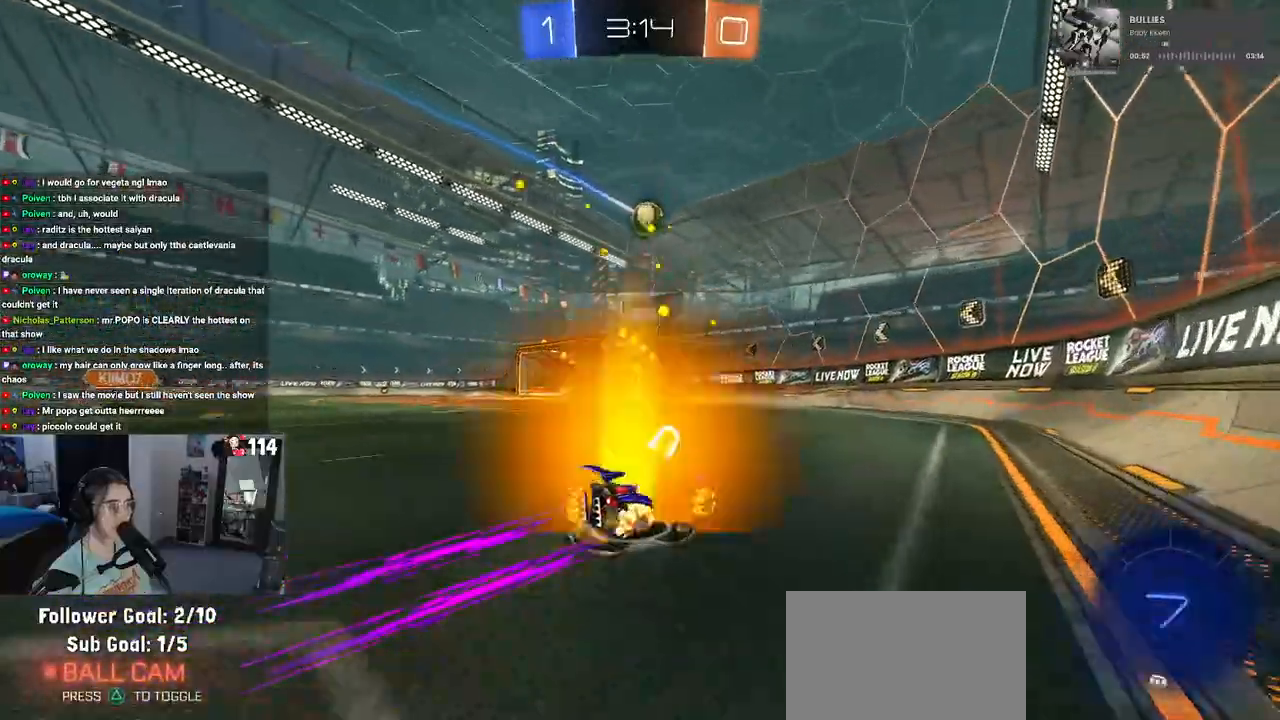
{"buttons": ["R2"], "left_stick": "center", "right_stick": "center", "events": [[133, "left_stick", "left"], [500, "left_stick", "center"]]}
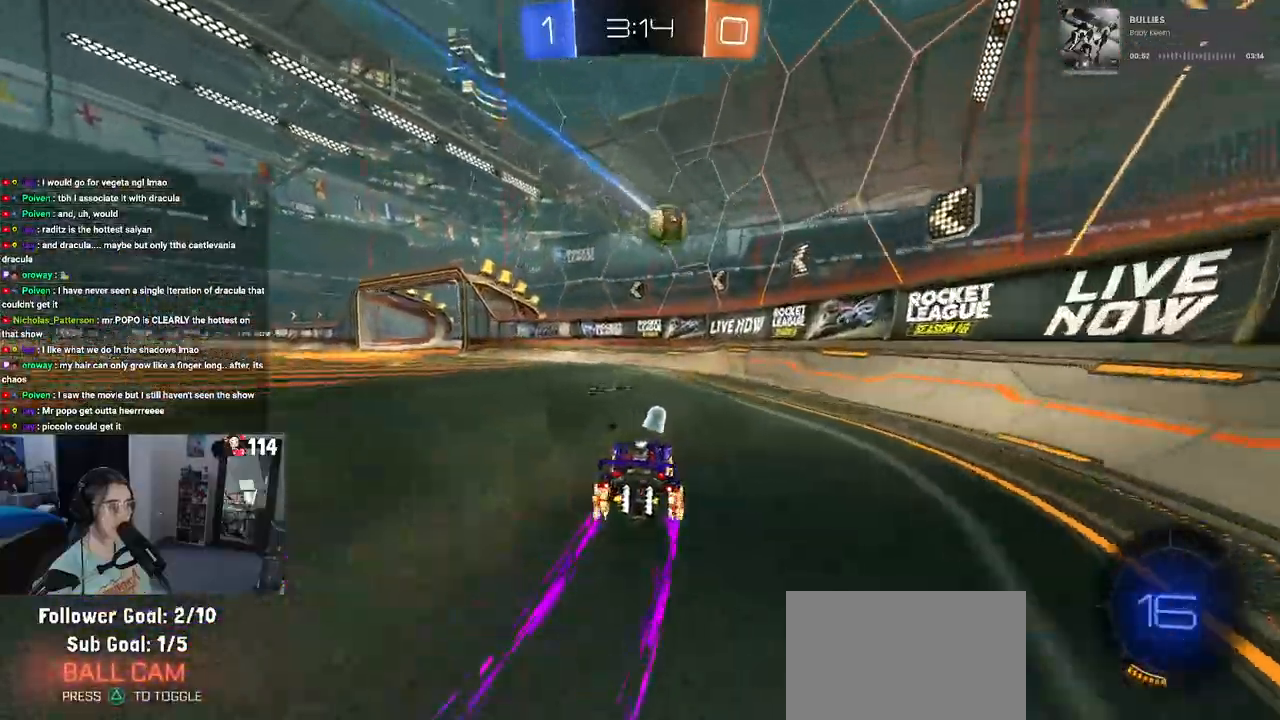
{"buttons": ["L2", "R2"], "left_stick": "left", "right_stick": "center", "events": [[83, "left_stick", "left"], [300, "L2", "down"], [333, "R2", "up"], [467, "R2", "down"]]}
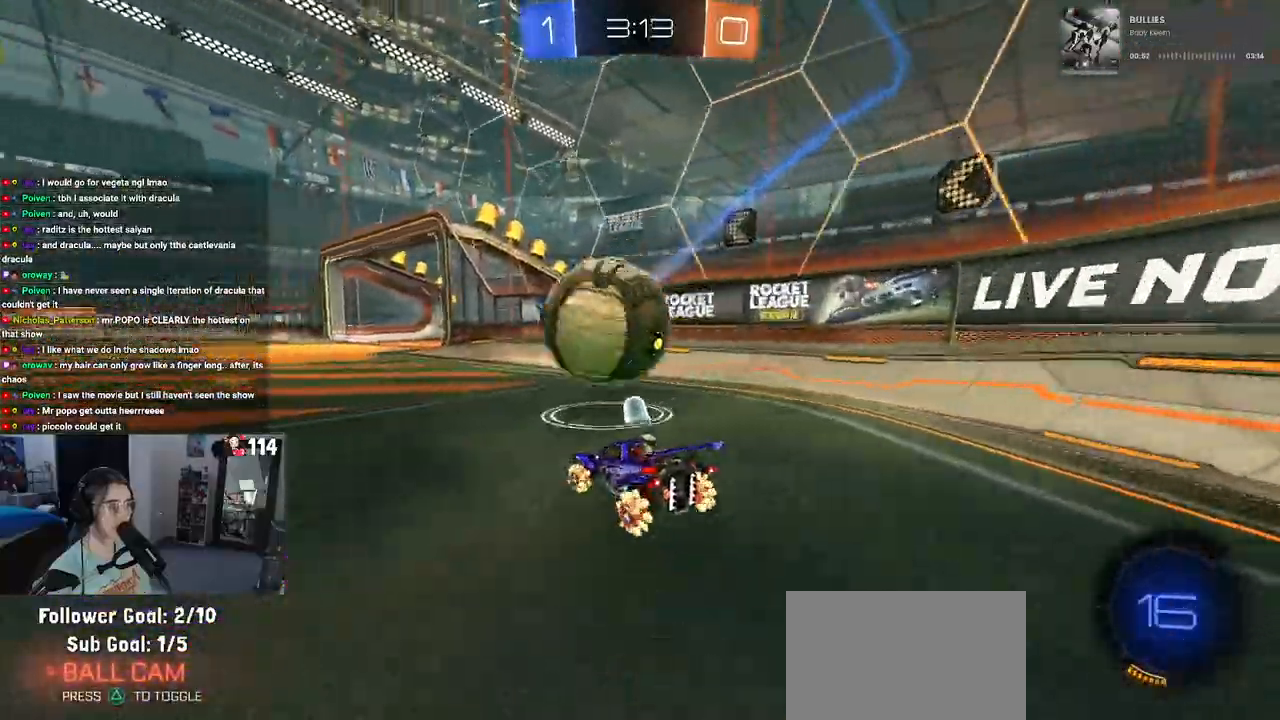
{"buttons": ["R2"], "left_stick": "left", "right_stick": "center", "events": [[83, "L2", "up"]]}
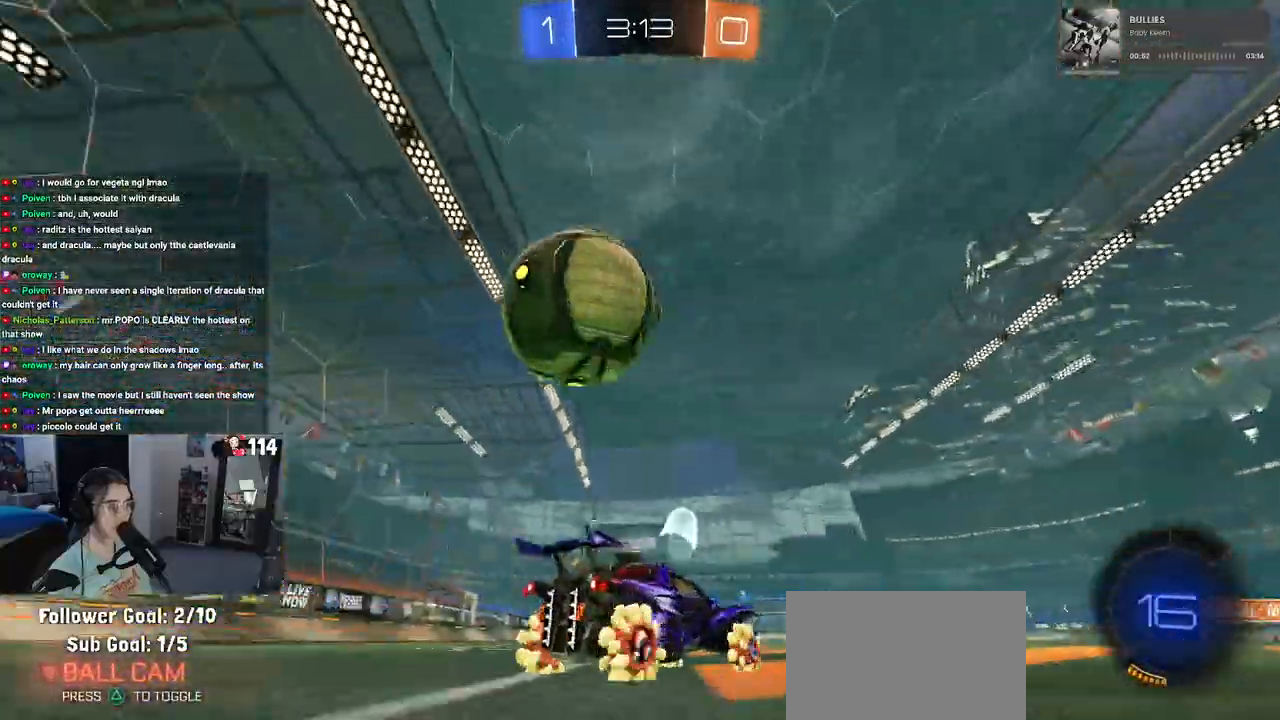
{"buttons": ["R2"], "left_stick": "left", "right_stick": "center", "events": [[100, "TRIANGLE", "down"], [117, "left_stick", "center"], [200, "TRIANGLE", "up"], [467, "left_stick", "left"]]}
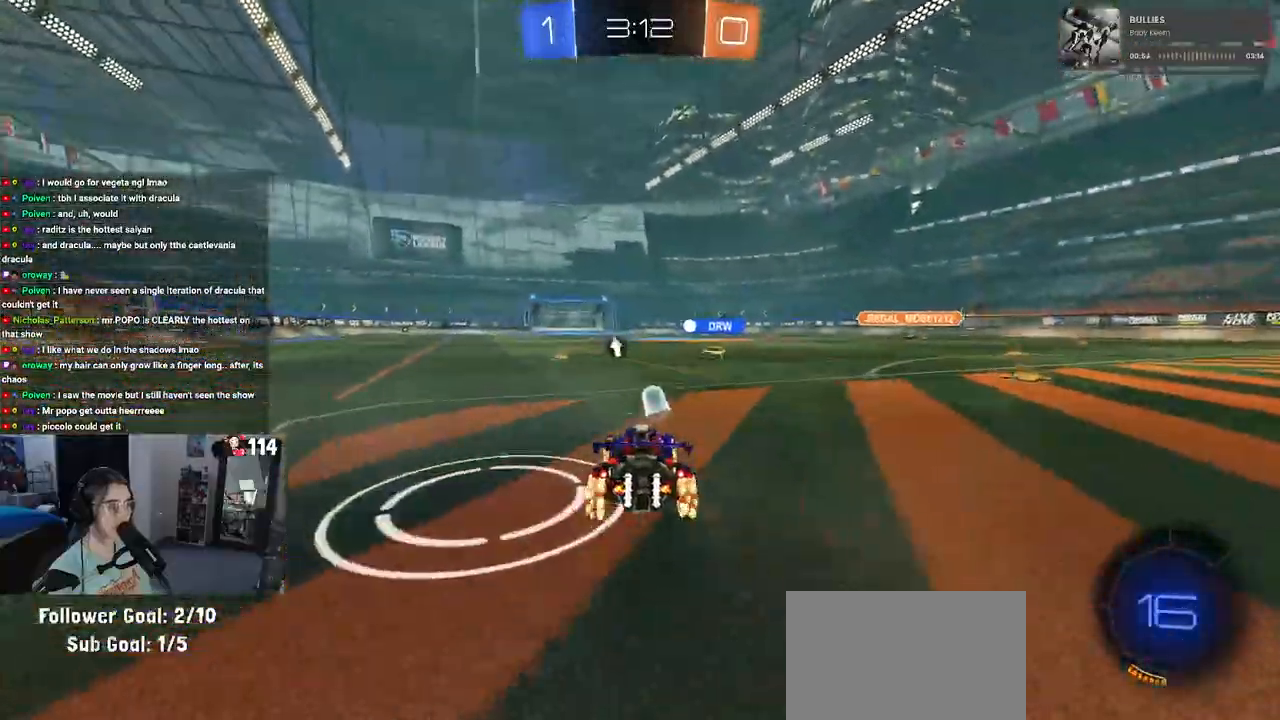
{"buttons": ["TRIANGLE", "R2"], "left_stick": "right", "right_stick": "center", "events": [[83, "left_stick", "center"], [183, "left_stick", "left"], [333, "left_stick", "center"], [433, "left_stick", "right"], [483, "TRIANGLE", "down"]]}
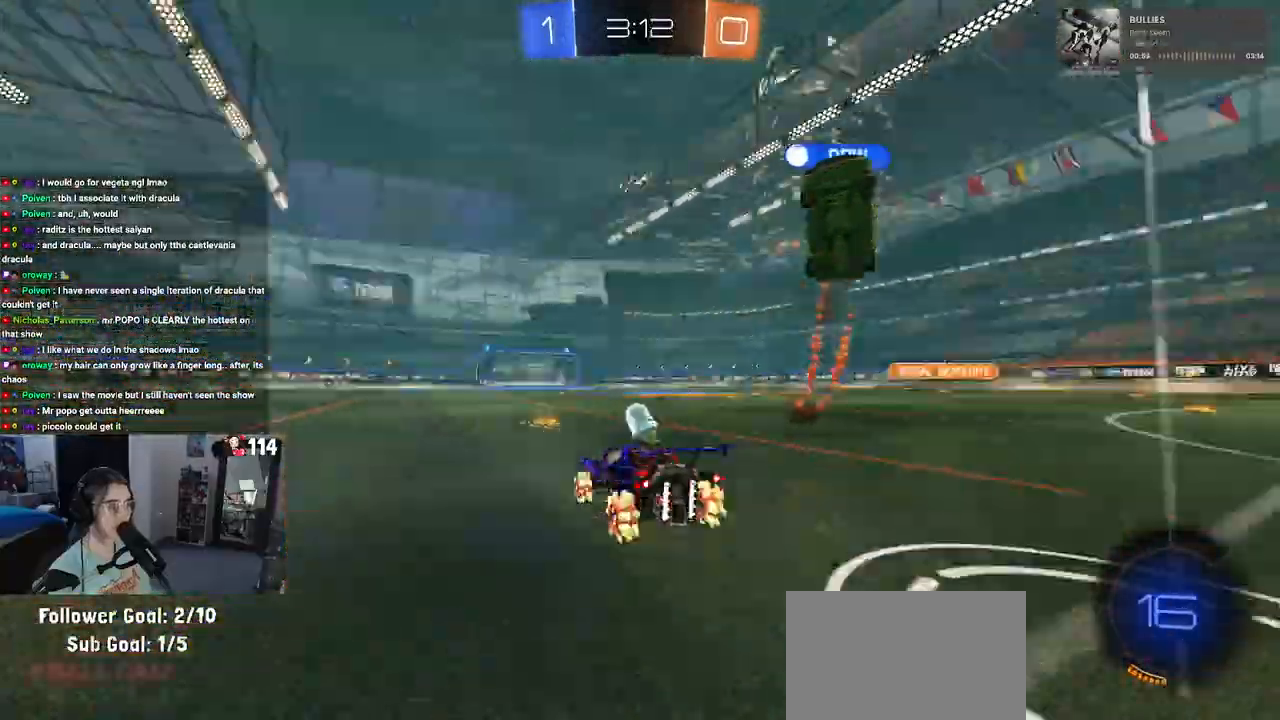
{"buttons": ["R2"], "left_stick": "right", "right_stick": "center", "events": [[83, "left_stick", "center"], [100, "TRIANGLE", "up"], [467, "left_stick", "right"]]}
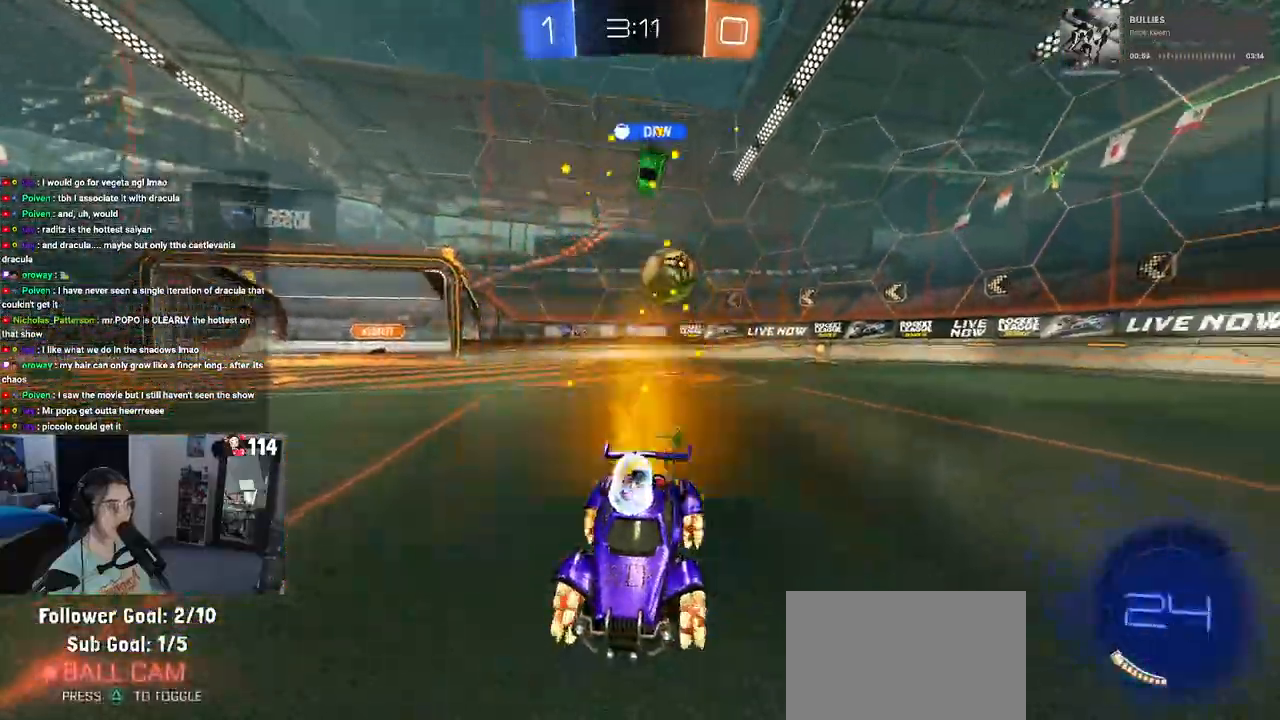
{"buttons": ["R2"], "left_stick": "left", "right_stick": "center", "events": [[150, "left_stick", "left"], [283, "SQUARE", "down"], [400, "SQUARE", "up"]]}
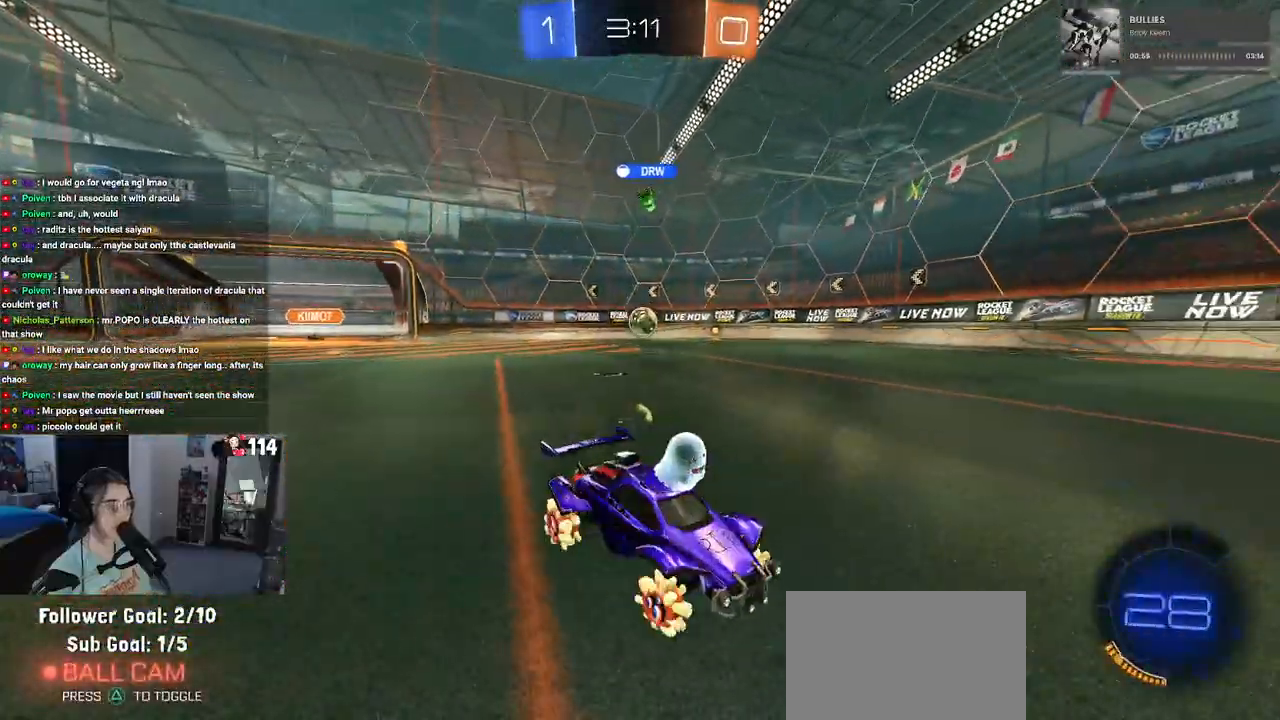
{"buttons": ["R1", "R2"], "left_stick": "center", "right_stick": "center", "events": [[133, "R1", "down"], [133, "left_stick", "center"]]}
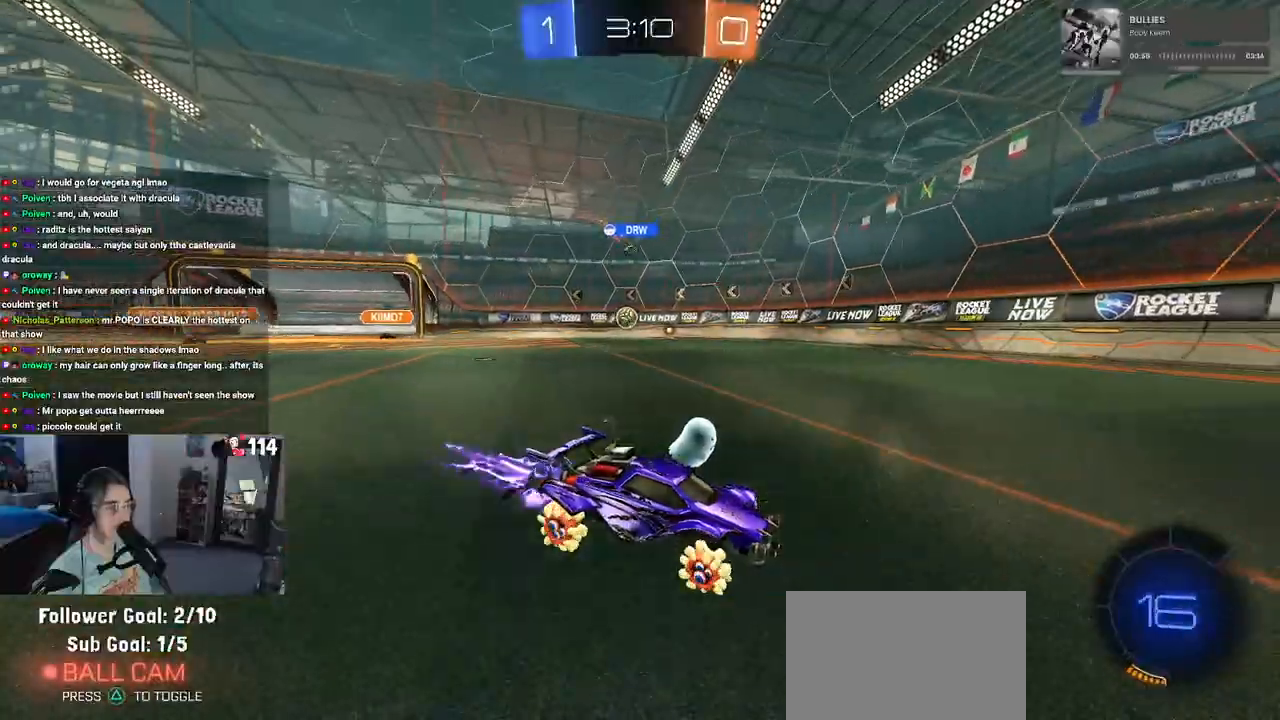
{"buttons": ["R2"], "left_stick": "left", "right_stick": "center", "events": [[33, "left_stick", "right"], [100, "R1", "up"], [283, "left_stick", "center"], [450, "left_stick", "left"]]}
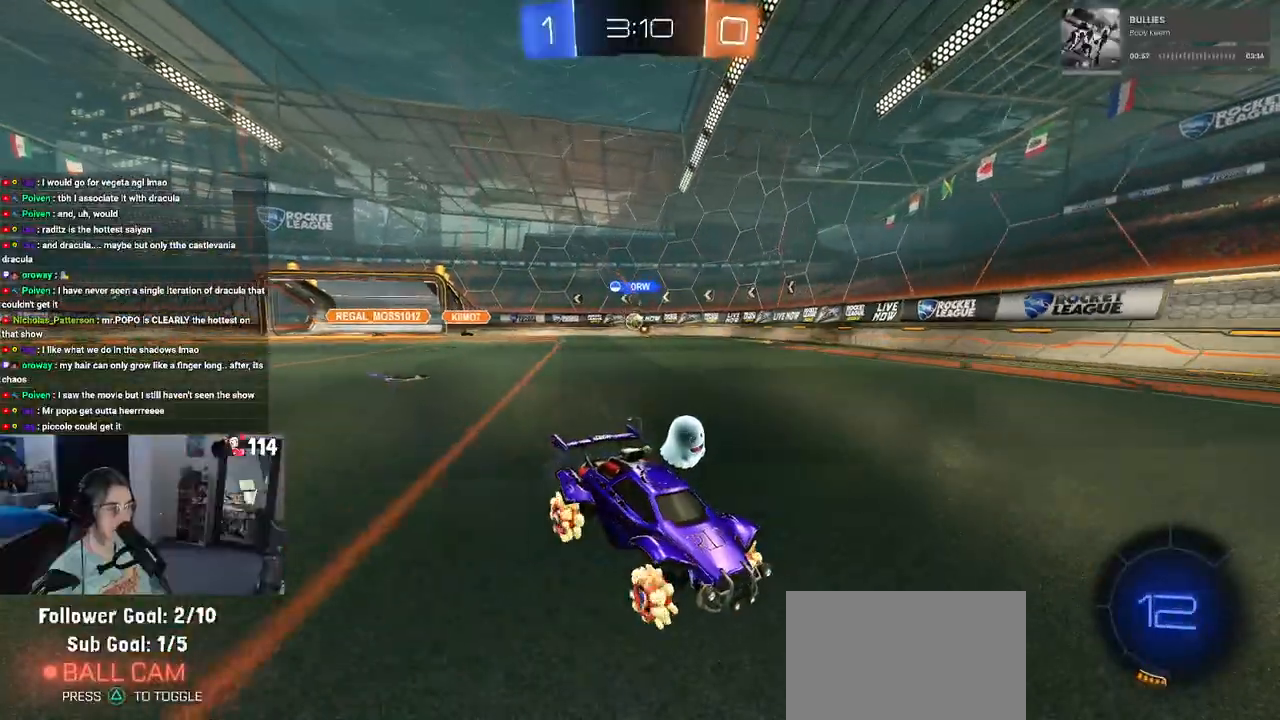
{"buttons": ["R2"], "left_stick": "left", "right_stick": "center", "events": [[200, "SQUARE", "down"], [283, "SQUARE", "up"]]}
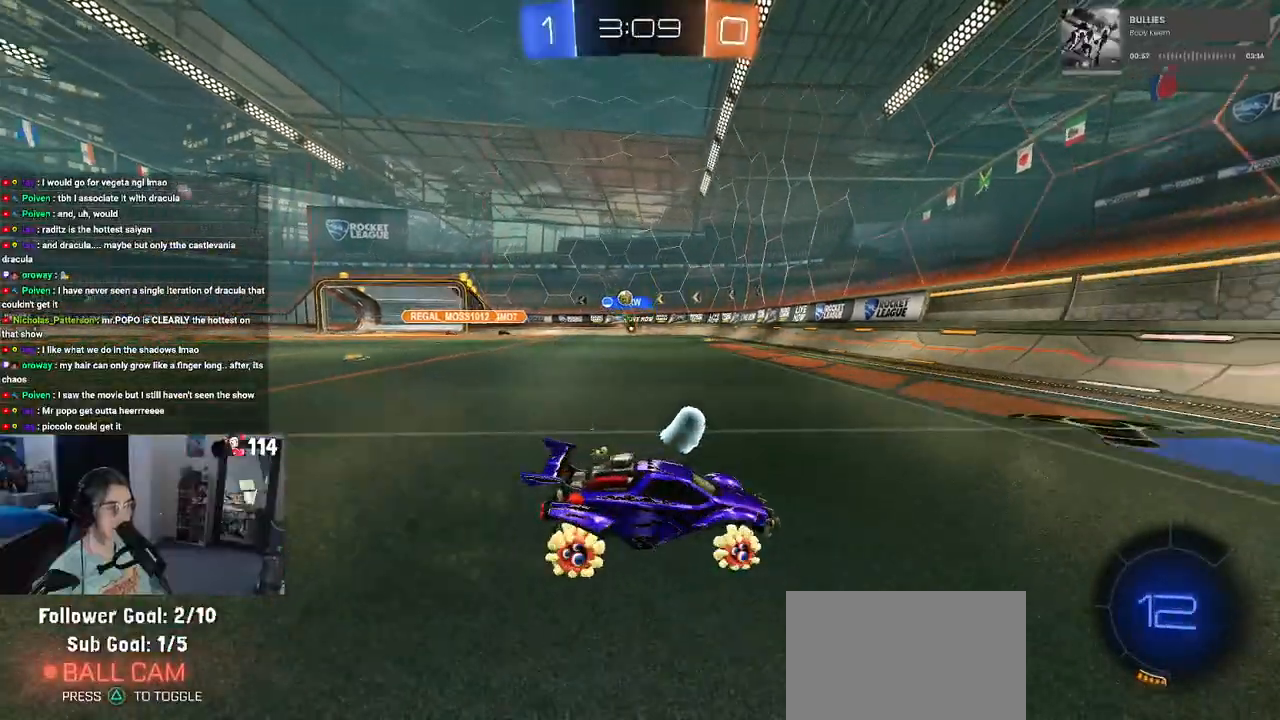
{"buttons": ["R2"], "left_stick": "left", "right_stick": "center", "events": [[33, "left_stick", "center"], [200, "left_stick", "left"], [283, "SQUARE", "down"], [383, "SQUARE", "up"]]}
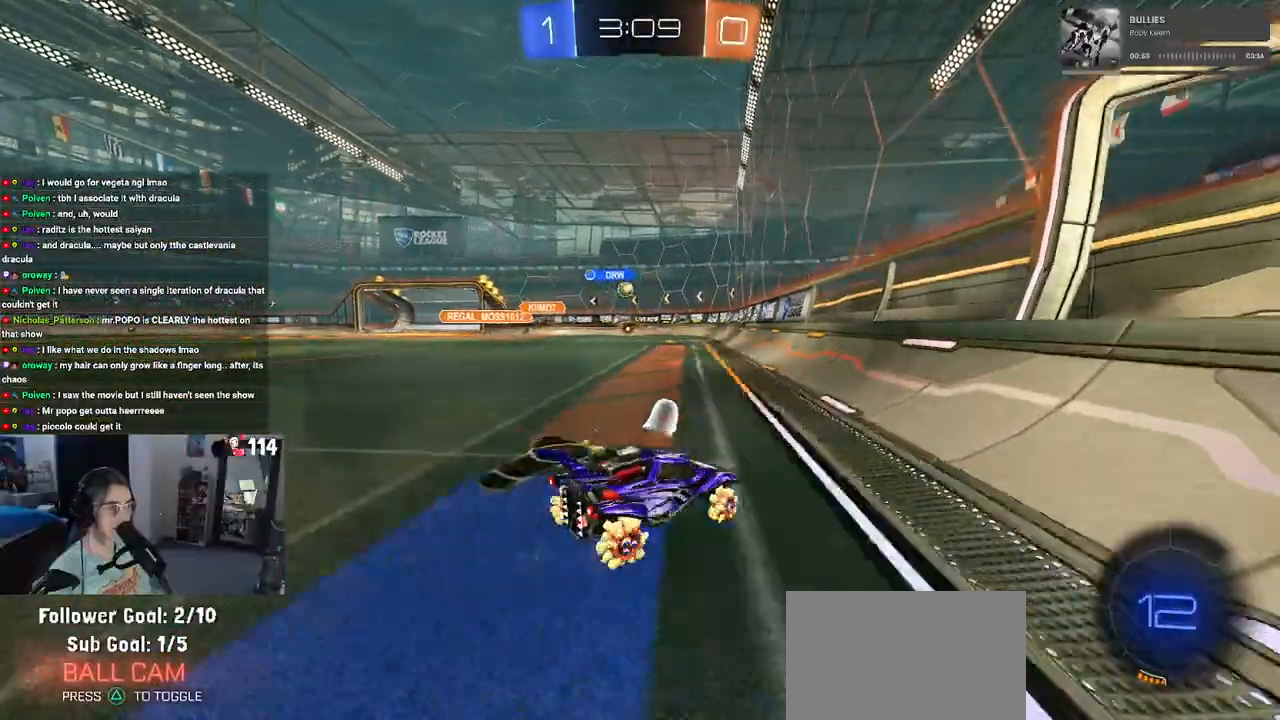
{"buttons": ["R2"], "left_stick": "center", "right_stick": "center", "events": [[300, "left_stick", "center"]]}
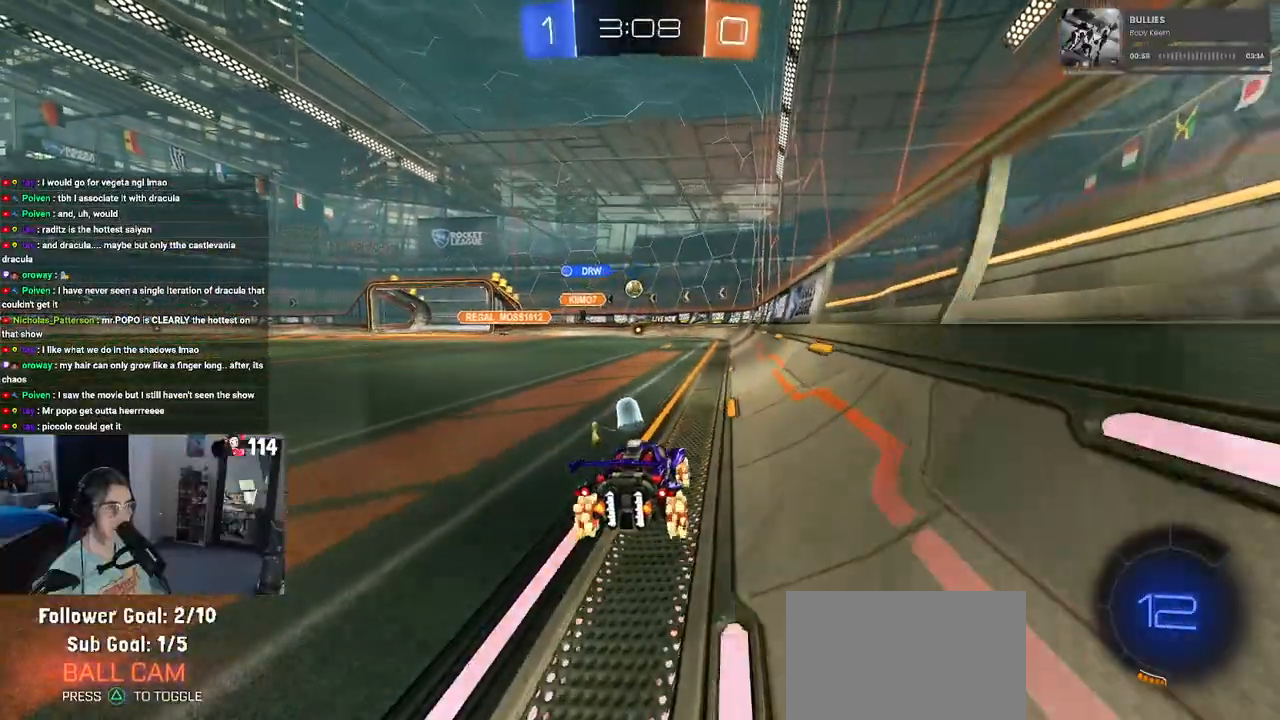
{"buttons": ["R2"], "left_stick": "center", "right_stick": "center", "events": [[317, "left_stick", "left"], [433, "left_stick", "center"]]}
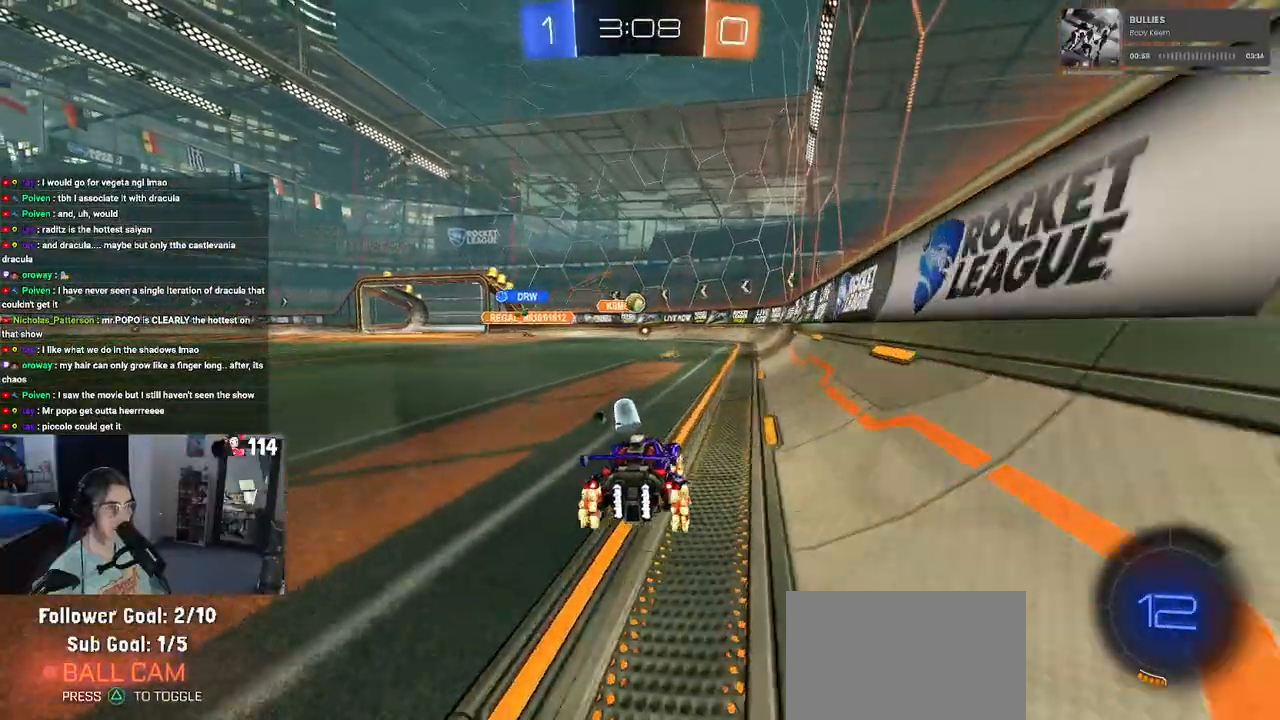
{"buttons": ["R2"], "left_stick": "left", "right_stick": "center", "events": [[117, "left_stick", "right"], [250, "left_stick", "center"], [500, "left_stick", "left"]]}
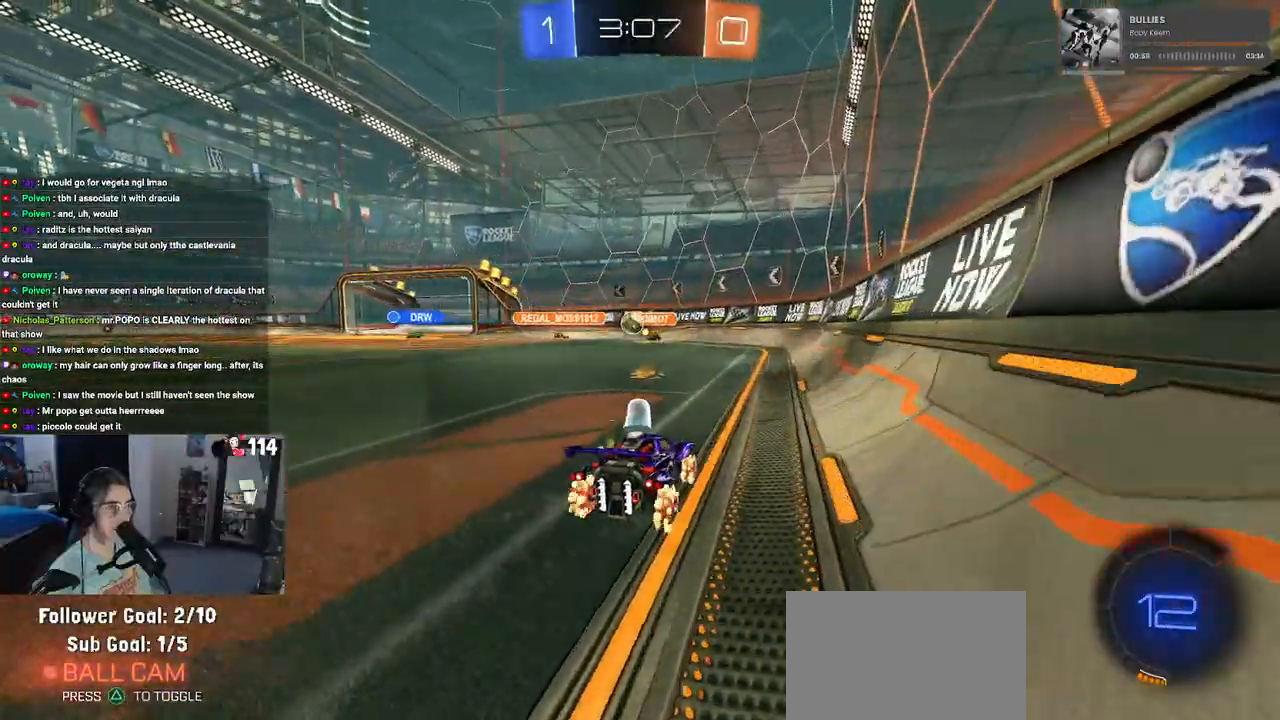
{"buttons": ["R2"], "left_stick": "right", "right_stick": "center", "events": [[200, "left_stick", "center"], [333, "left_stick", "right"]]}
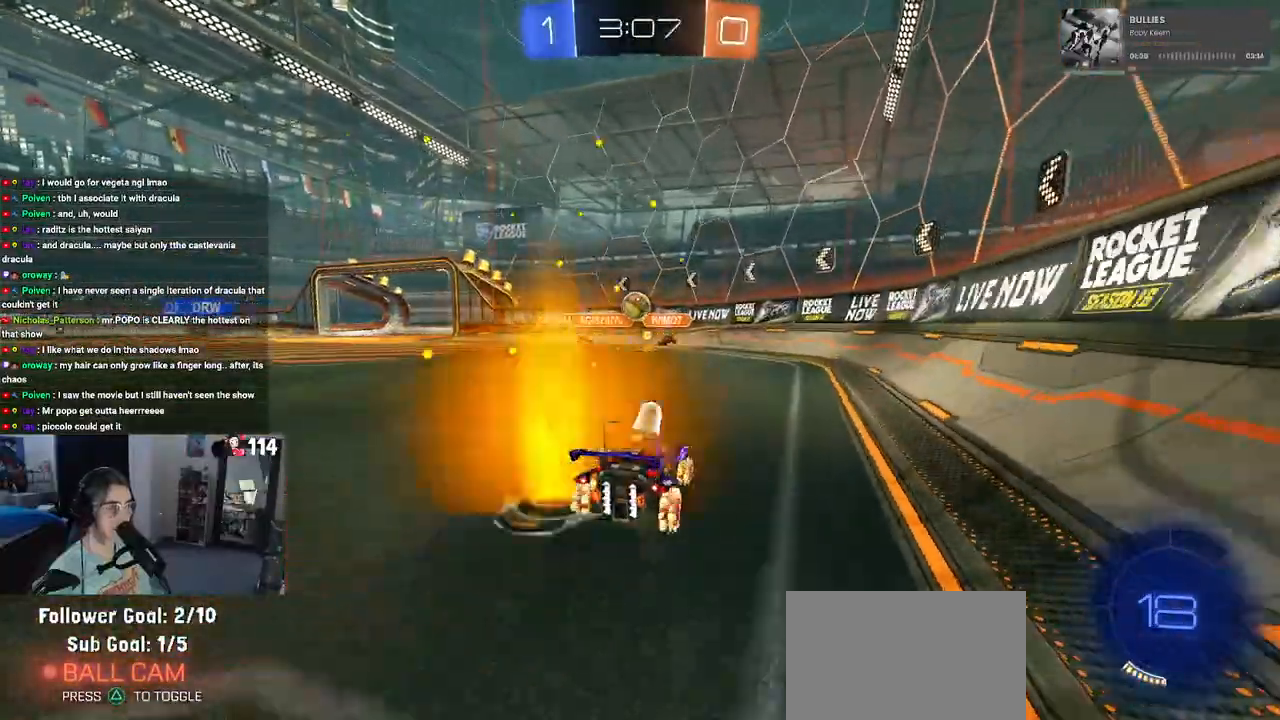
{"buttons": ["R1", "R2"], "left_stick": "center", "right_stick": "center", "events": [[50, "left_stick", "center"], [167, "left_stick", "left"], [217, "R1", "down"], [417, "left_stick", "center"]]}
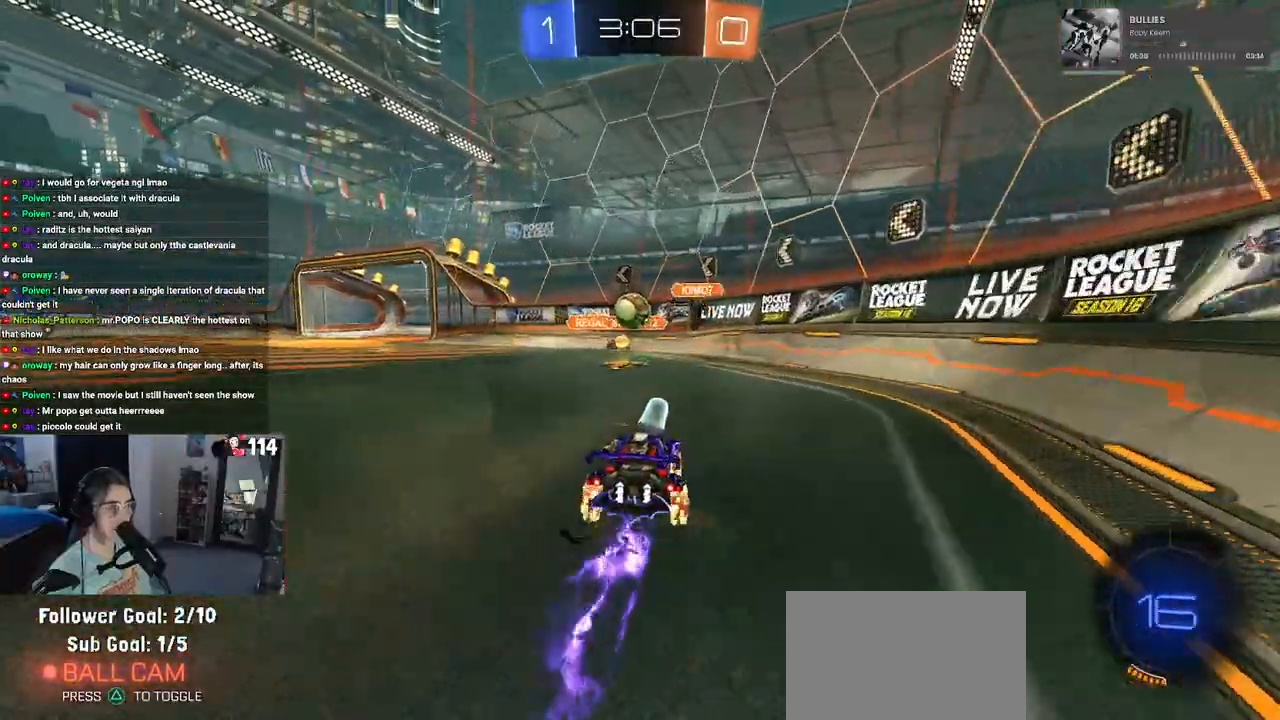
{"buttons": ["CROSS", "L1", "R1", "R2"], "left_stick": "down-left", "right_stick": "center", "events": [[233, "left_stick", "left"], [333, "left_stick", "down"], [350, "CROSS", "down"], [400, "L1", "down"], [467, "left_stick", "down-left"]]}
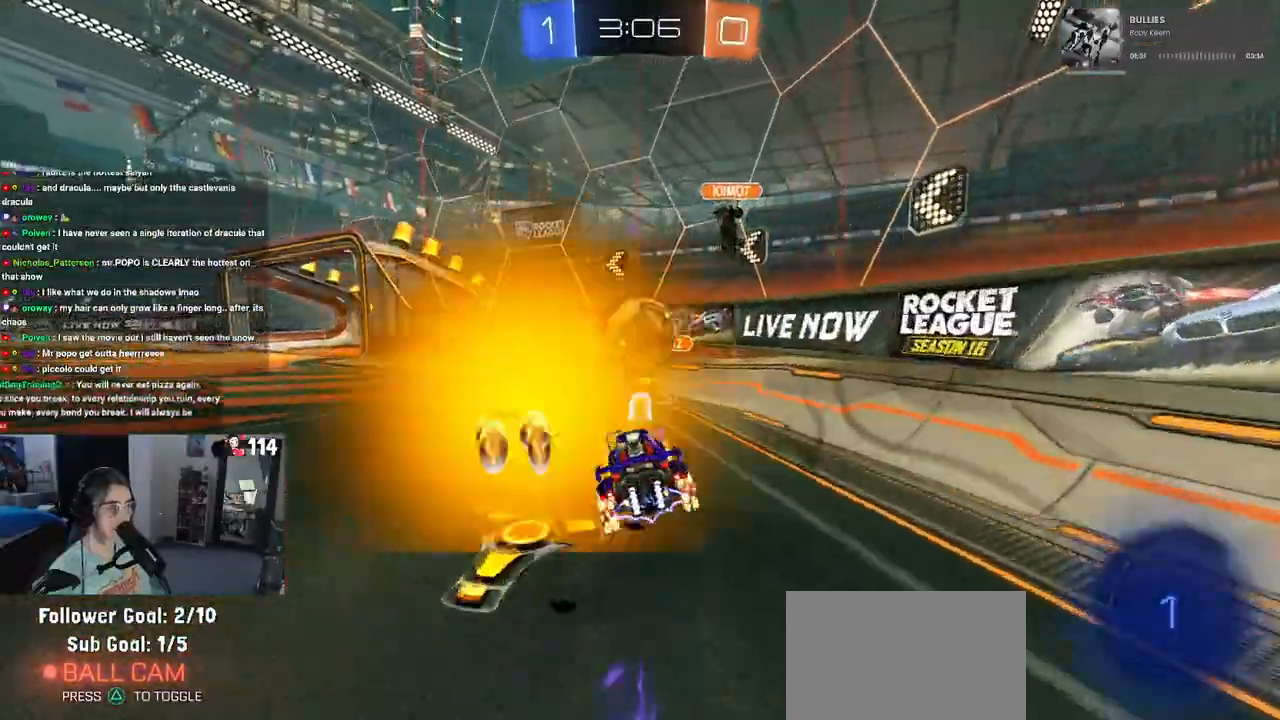
{"buttons": ["R2"], "left_stick": "left", "right_stick": "center", "events": [[17, "CROSS", "up"], [17, "left_stick", "left"], [50, "L1", "up"], [50, "R1", "up"], [83, "left_stick", "up"], [233, "left_stick", "center"], [333, "left_stick", "left"]]}
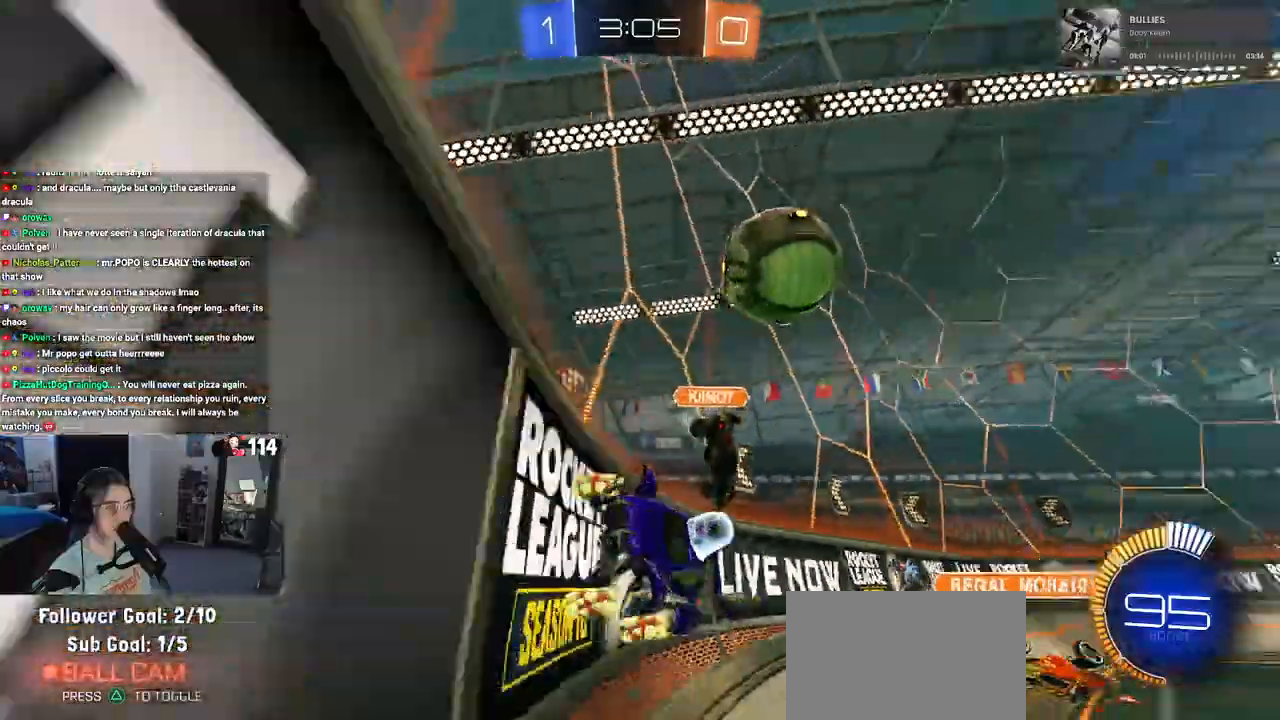
{"buttons": ["TRIANGLE", "R1", "R2"], "left_stick": "center", "right_stick": "center", "events": [[383, "R1", "down"], [433, "TRIANGLE", "down"], [483, "left_stick", "center"]]}
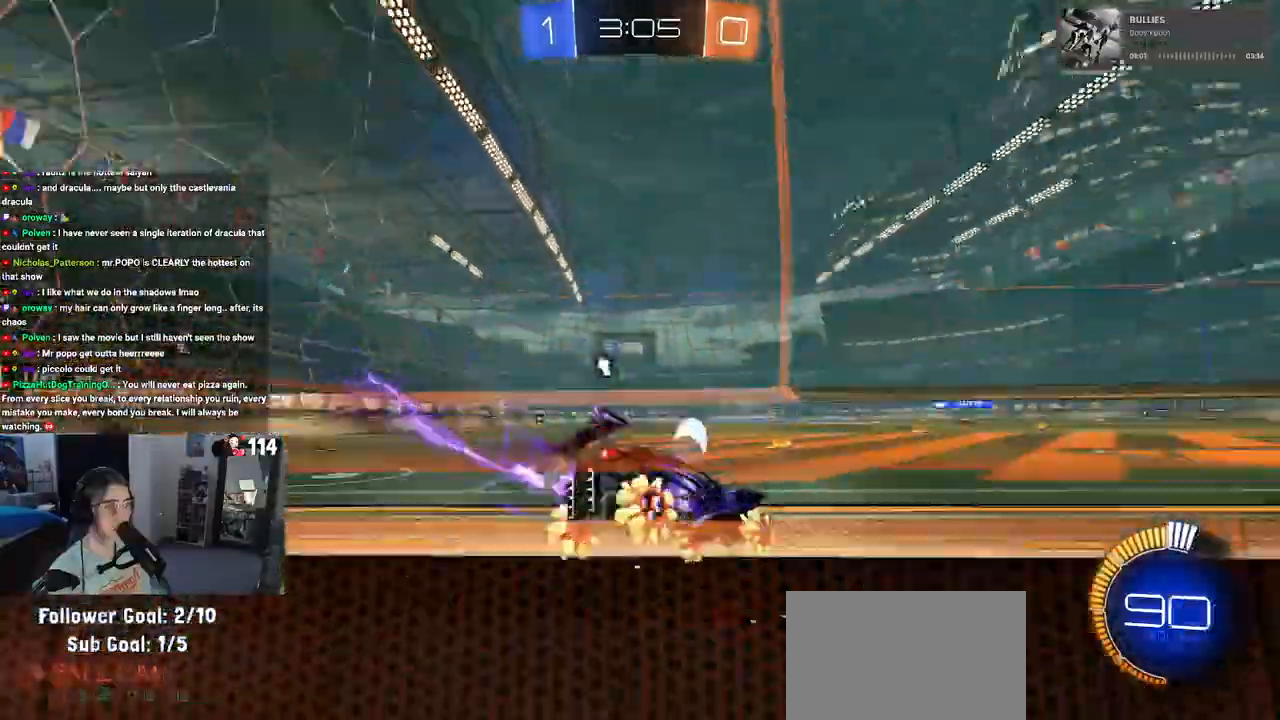
{"buttons": ["R1", "R2"], "left_stick": "center", "right_stick": "center", "events": [[17, "TRIANGLE", "up"], [33, "left_stick", "right"], [267, "left_stick", "center"]]}
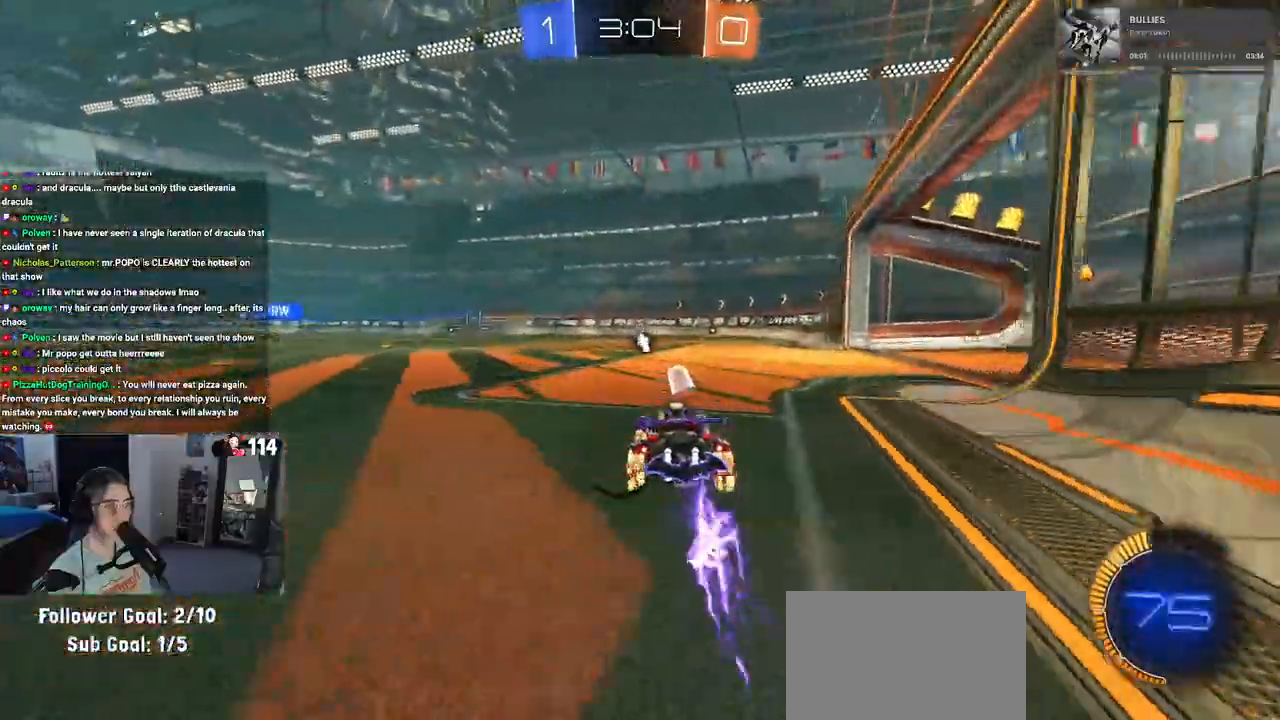
{"buttons": ["R1", "R2"], "left_stick": "center", "right_stick": "center", "events": [[67, "TRIANGLE", "down"], [217, "TRIANGLE", "up"], [267, "left_stick", "right"], [417, "left_stick", "center"]]}
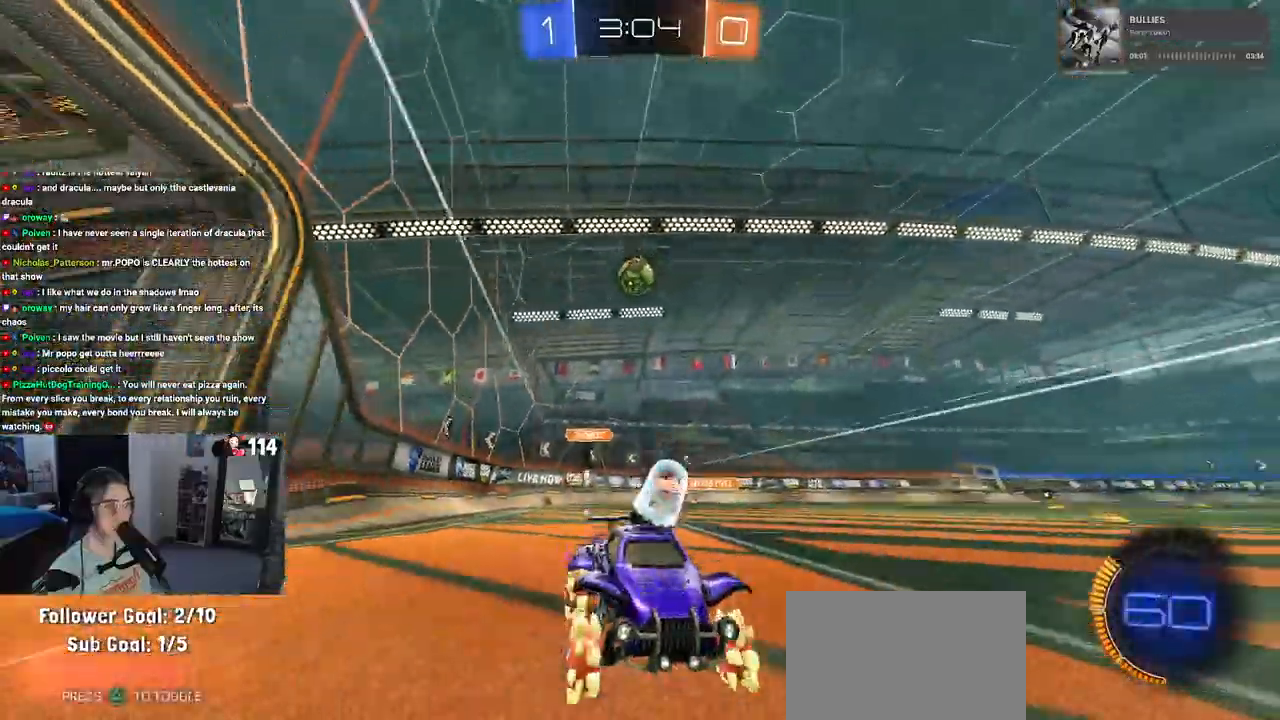
{"buttons": ["R2"], "left_stick": "center", "right_stick": "center", "events": [[200, "R1", "up"]]}
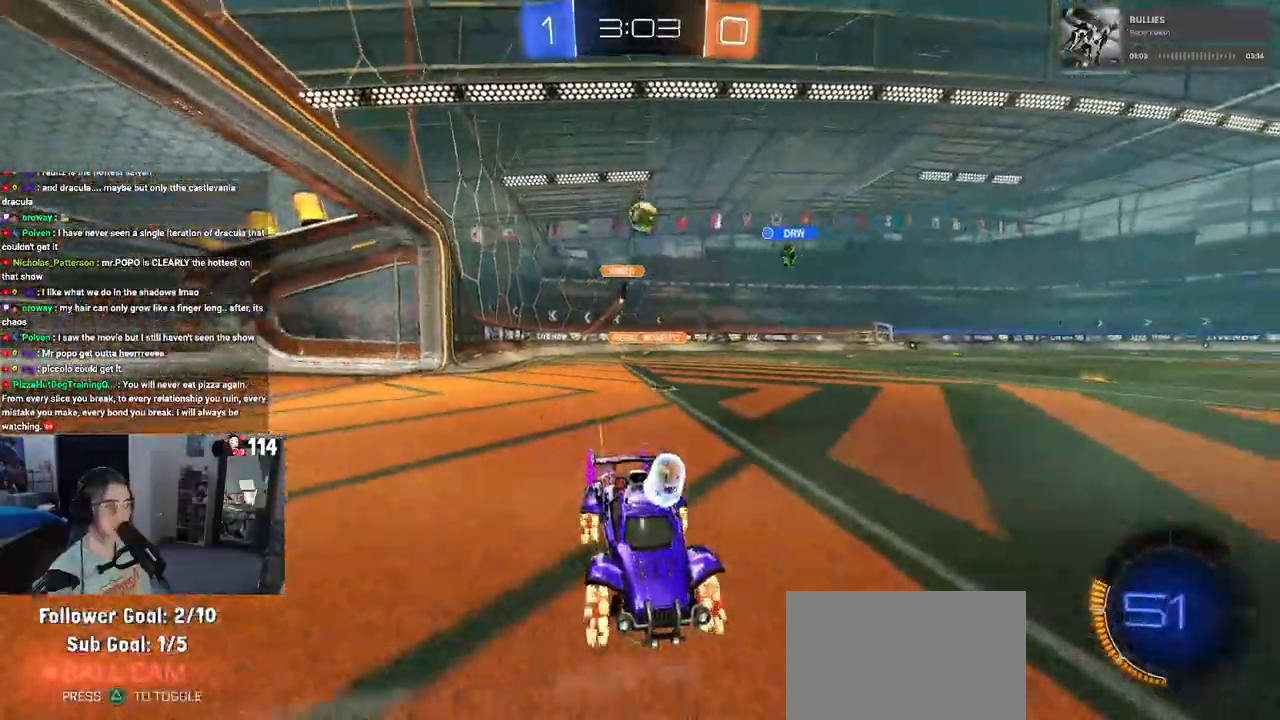
{"buttons": ["R2"], "left_stick": "left", "right_stick": "center", "events": [[67, "left_stick", "down-right"], [250, "left_stick", "center"], [350, "left_stick", "left"]]}
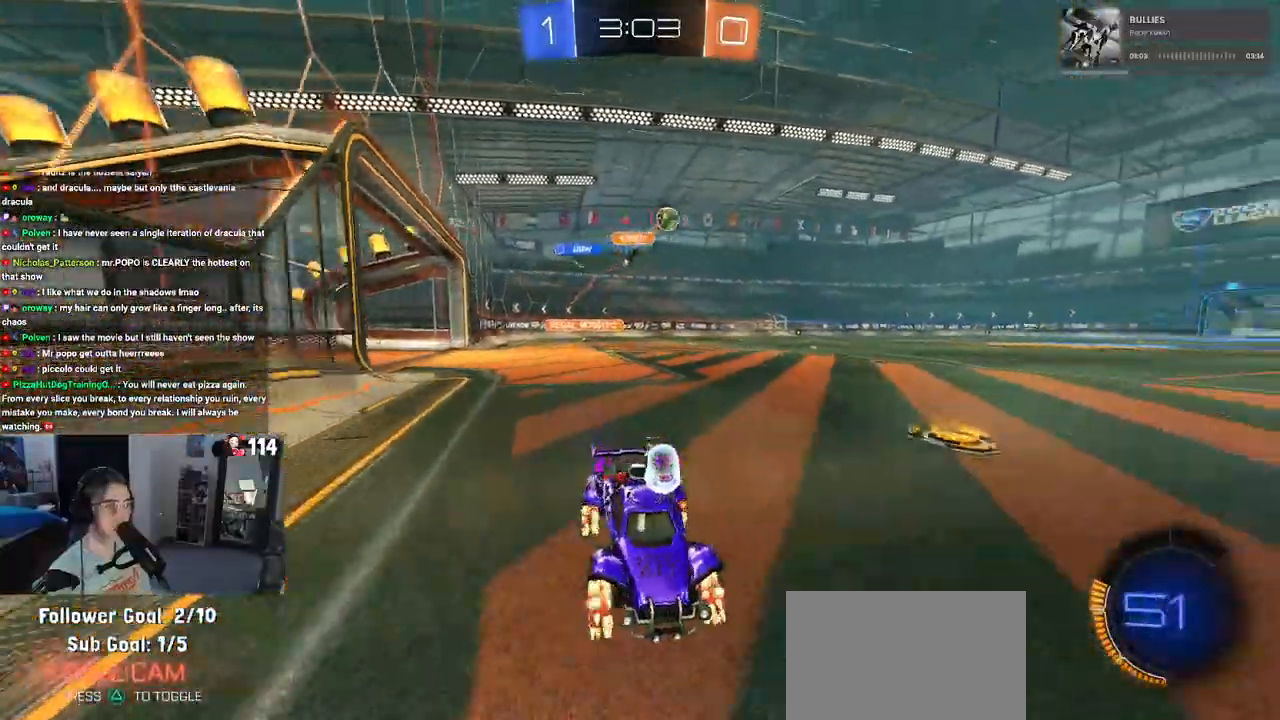
{"buttons": ["R1", "R2"], "left_stick": "left", "right_stick": "center", "events": [[67, "R1", "down"]]}
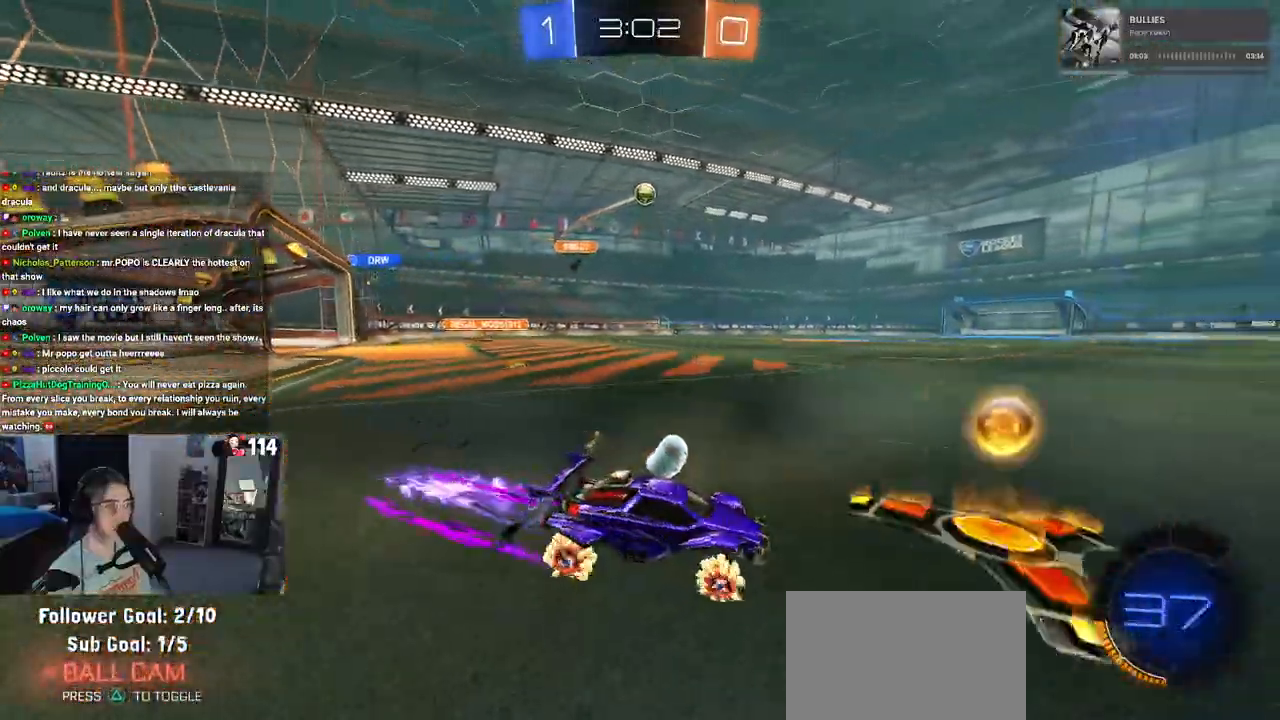
{"buttons": ["R2"], "left_stick": "left", "right_stick": "center", "events": [[133, "left_stick", "center"], [400, "left_stick", "left"], [417, "R1", "up"]]}
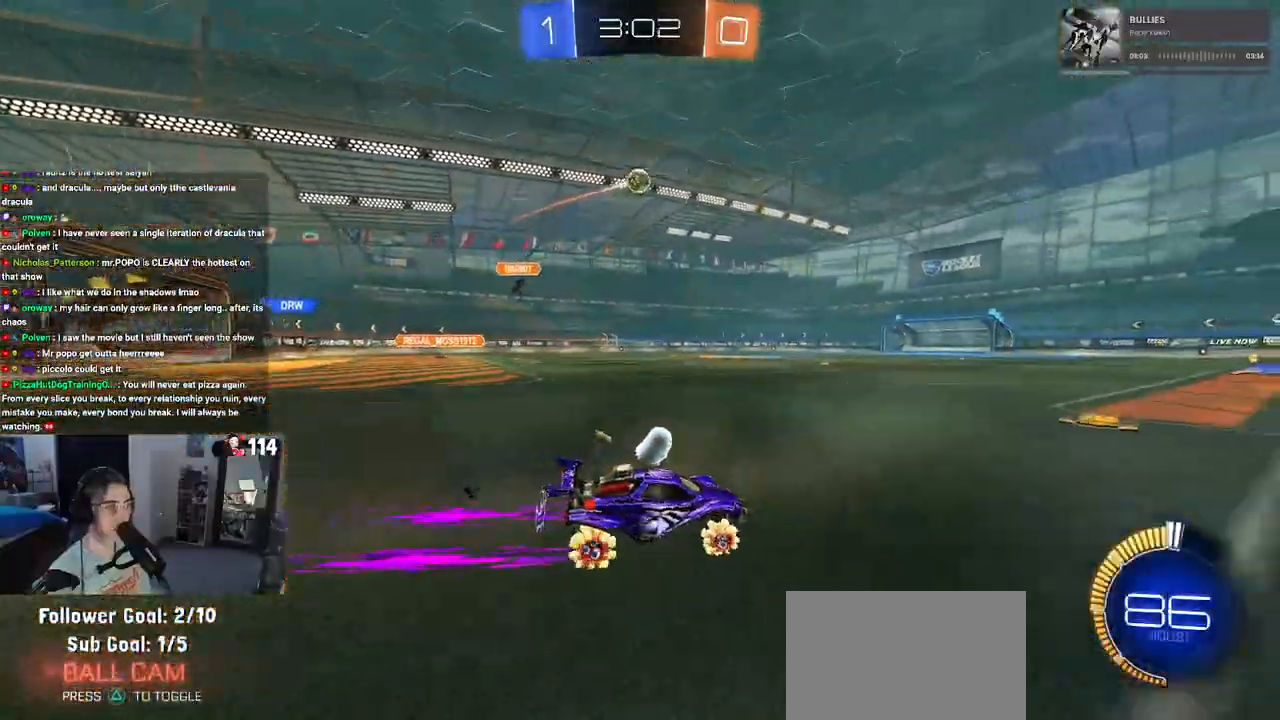
{"buttons": ["R2"], "left_stick": "center", "right_stick": "center", "events": [[100, "R1", "down"], [100, "TRIANGLE", "down"], [150, "left_stick", "center"], [233, "TRIANGLE", "up"], [500, "R1", "up"]]}